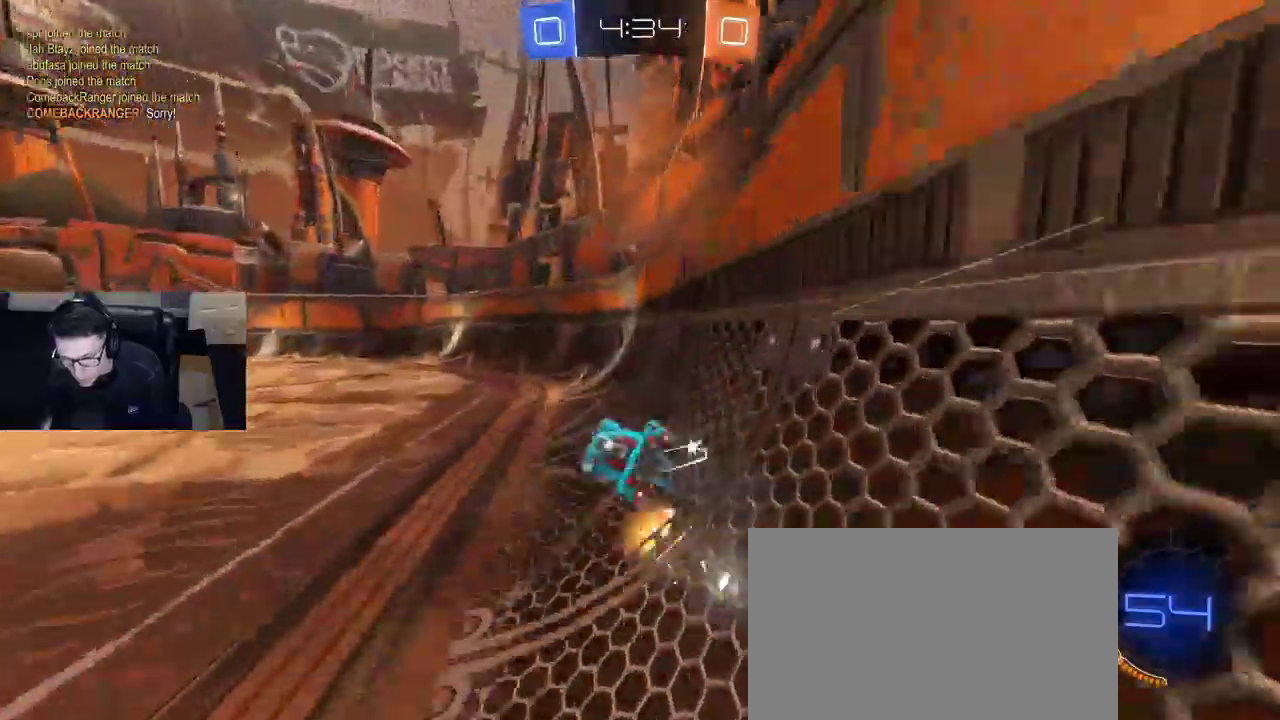
Gameplay with a controller (PlayStation layout); each line is a JSON object with the inputs held at the frame after it. "events" lists button and stick changes between this image and that frame as [ms after this image, input, new state], when the widget could be followed in between.
{"buttons": ["R2"], "left_stick": "left", "right_stick": "center", "events": [[167, "R1", "down"], [283, "left_stick", "center"], [350, "left_stick", "left"], [383, "TRIANGLE", "down"], [483, "R1", "up"], [483, "TRIANGLE", "up"]]}
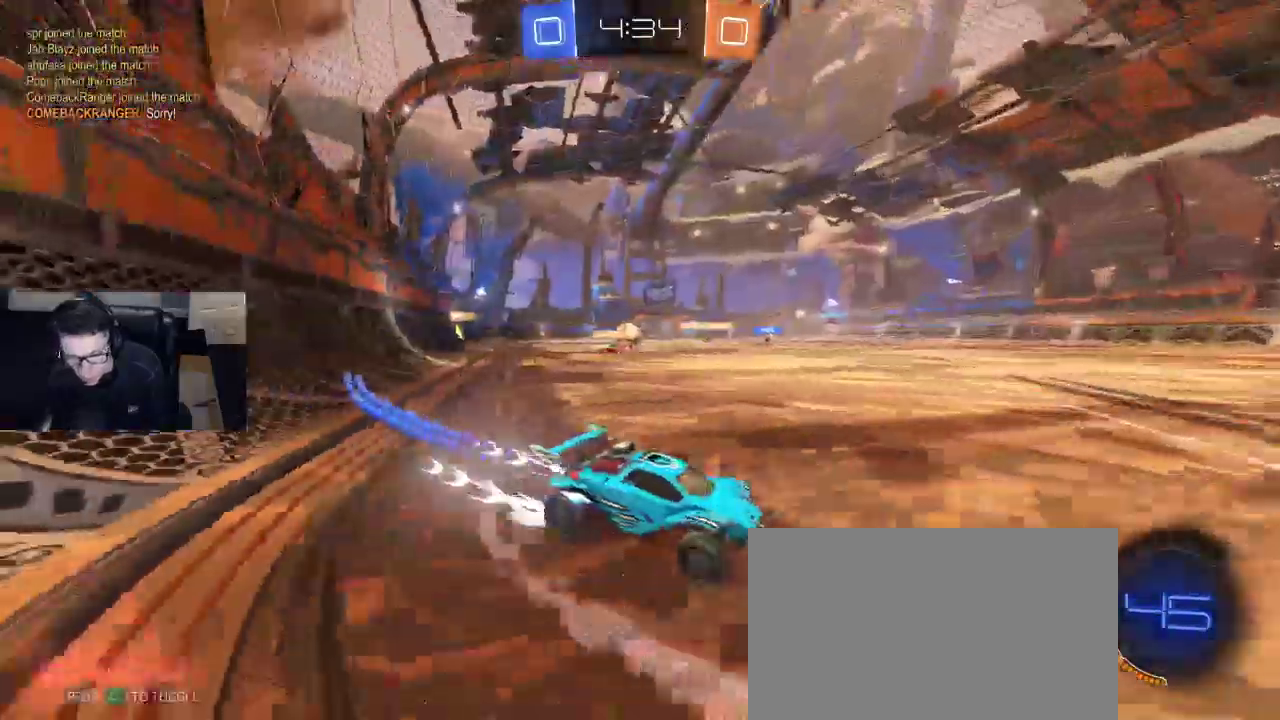
{"buttons": ["R2"], "left_stick": "left", "right_stick": "center", "events": [[50, "SQUARE", "down"], [150, "SQUARE", "up"]]}
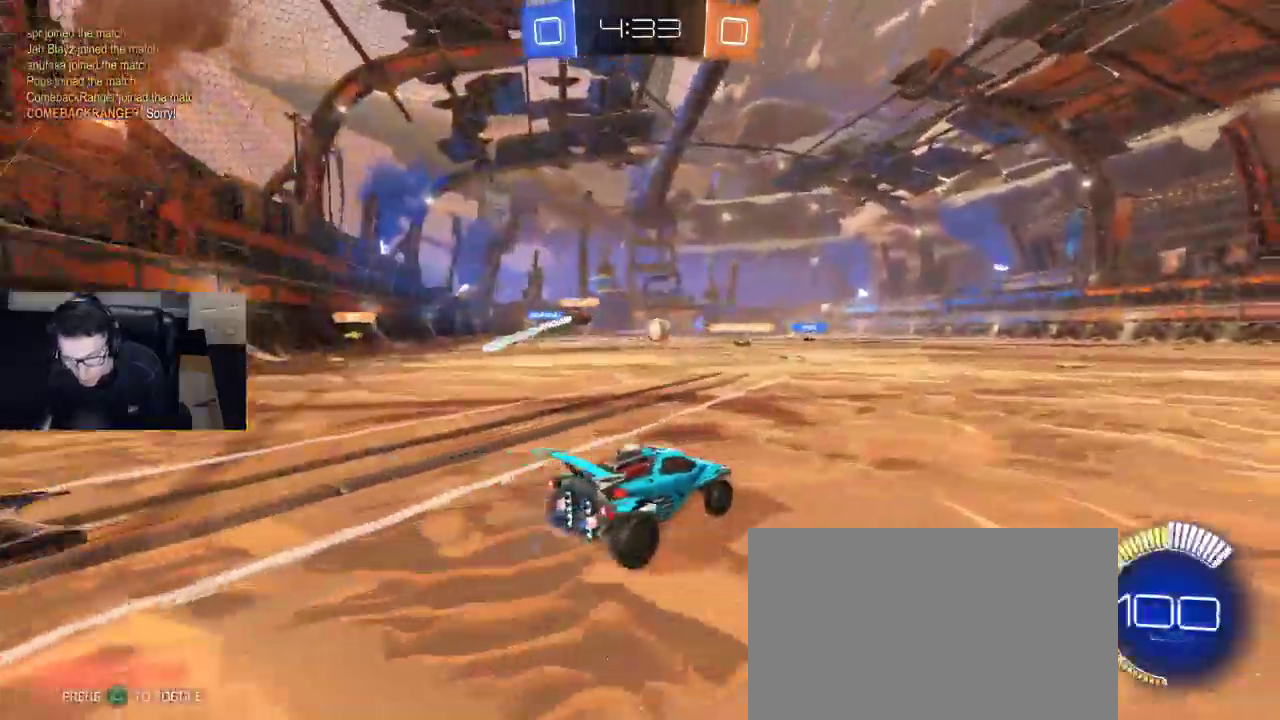
{"buttons": ["R2"], "left_stick": "right", "right_stick": "center", "events": [[67, "R1", "down"], [67, "R2", "up"], [167, "R2", "down"], [317, "R1", "up"], [350, "left_stick", "right"]]}
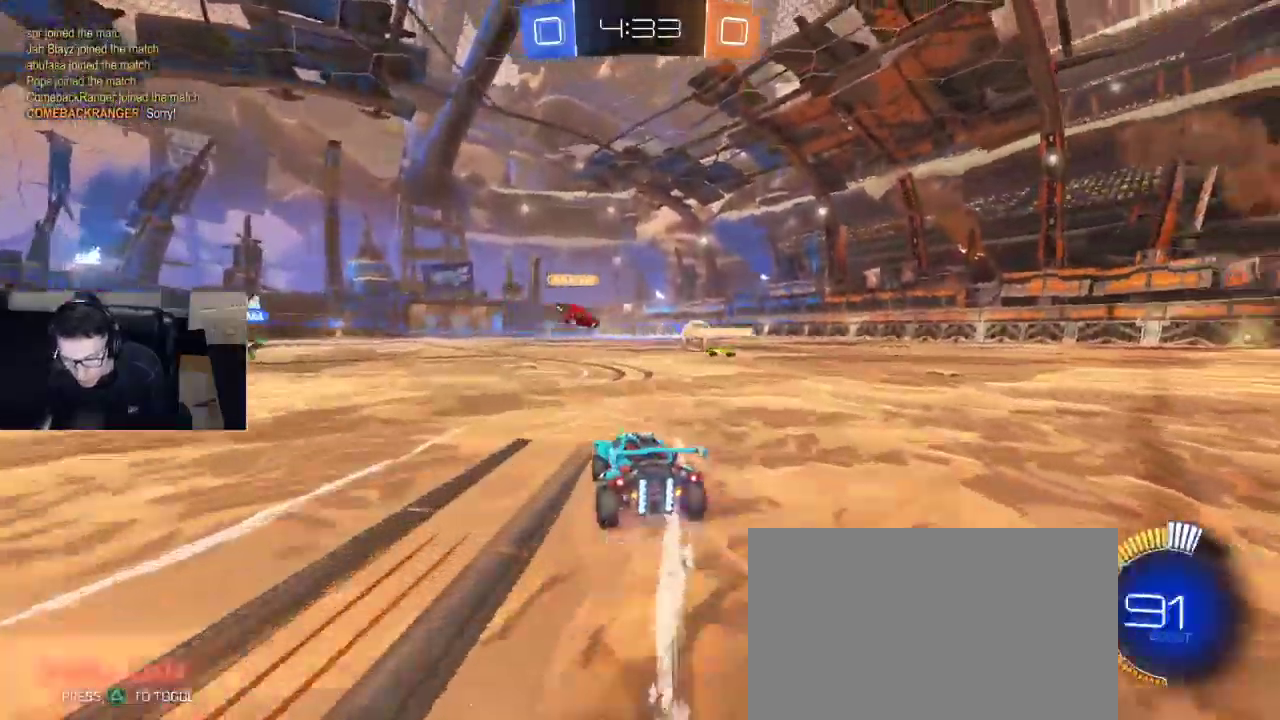
{"buttons": ["R2"], "left_stick": "center", "right_stick": "center", "events": [[50, "left_stick", "center"], [283, "left_stick", "right"], [467, "left_stick", "center"]]}
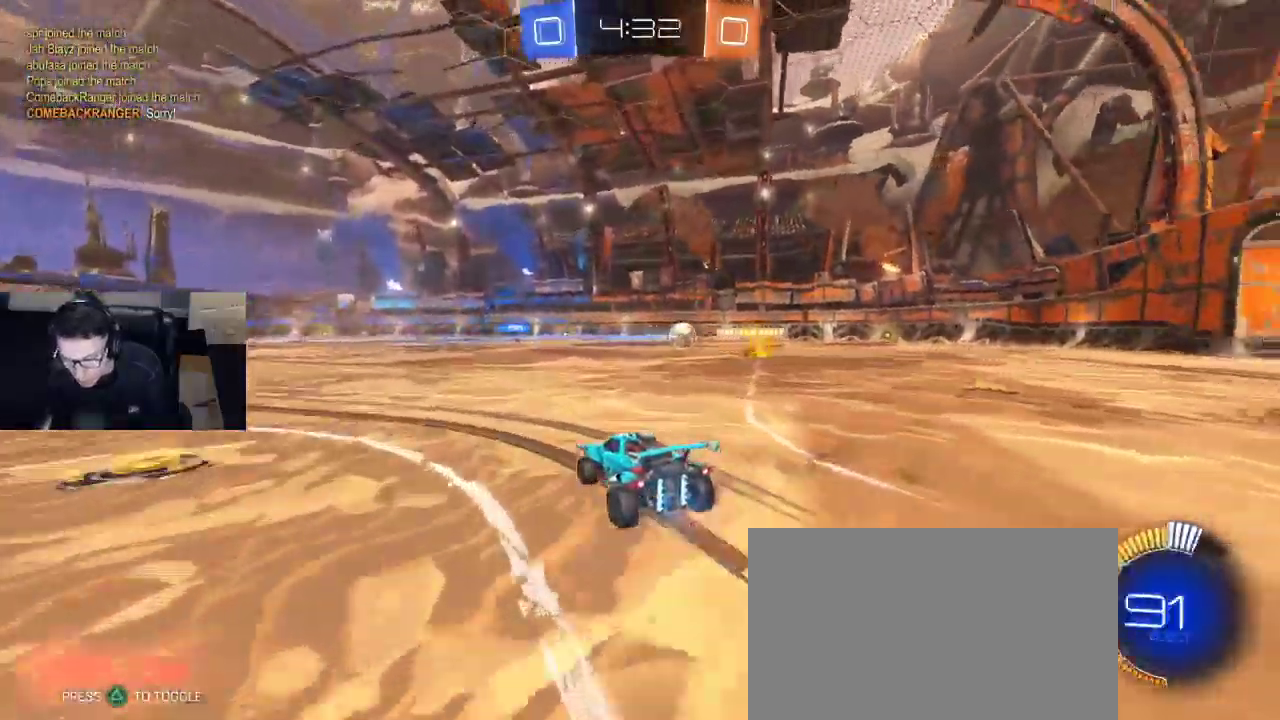
{"buttons": ["R2"], "left_stick": "center", "right_stick": "center", "events": [[83, "R1", "down"], [83, "left_stick", "down-right"], [100, "CROSS", "down"], [200, "CROSS", "up"], [217, "left_stick", "left"], [267, "CROSS", "down"], [317, "left_stick", "center"], [367, "CROSS", "up"], [367, "R1", "up"]]}
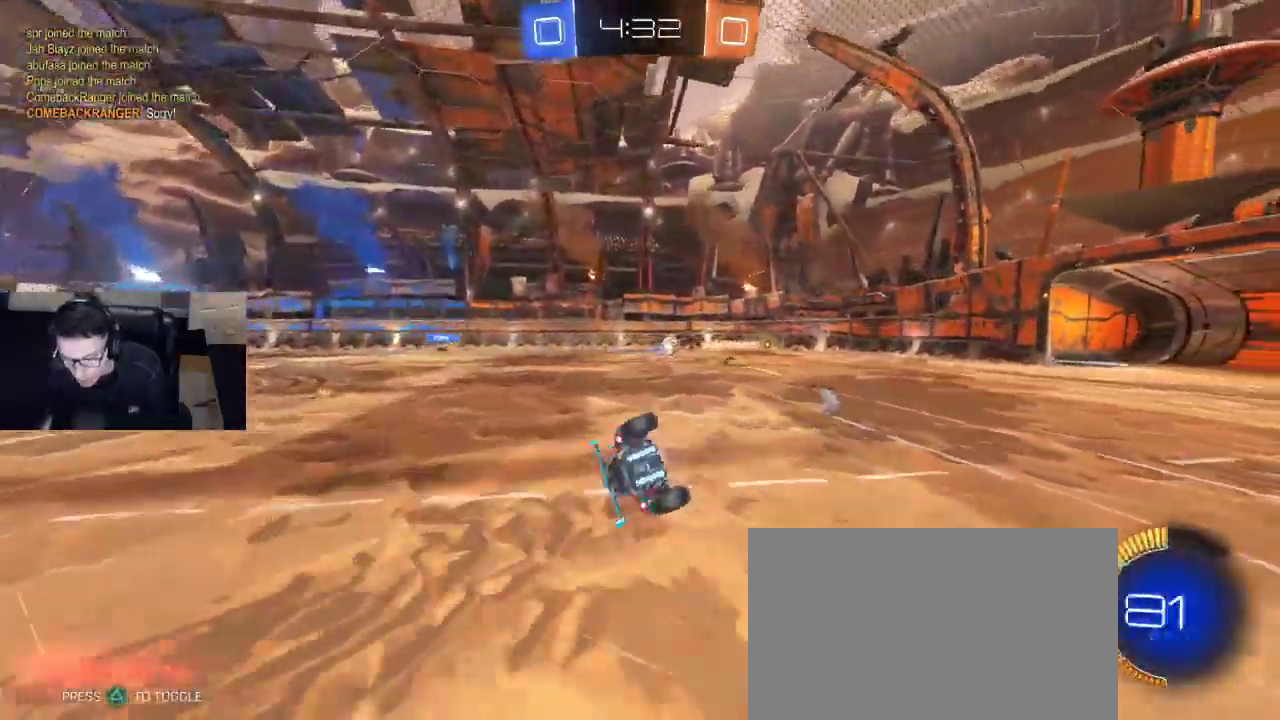
{"buttons": ["SQUARE", "R2"], "left_stick": "up-left", "right_stick": "center", "events": [[317, "left_stick", "up-left"], [350, "SQUARE", "down"]]}
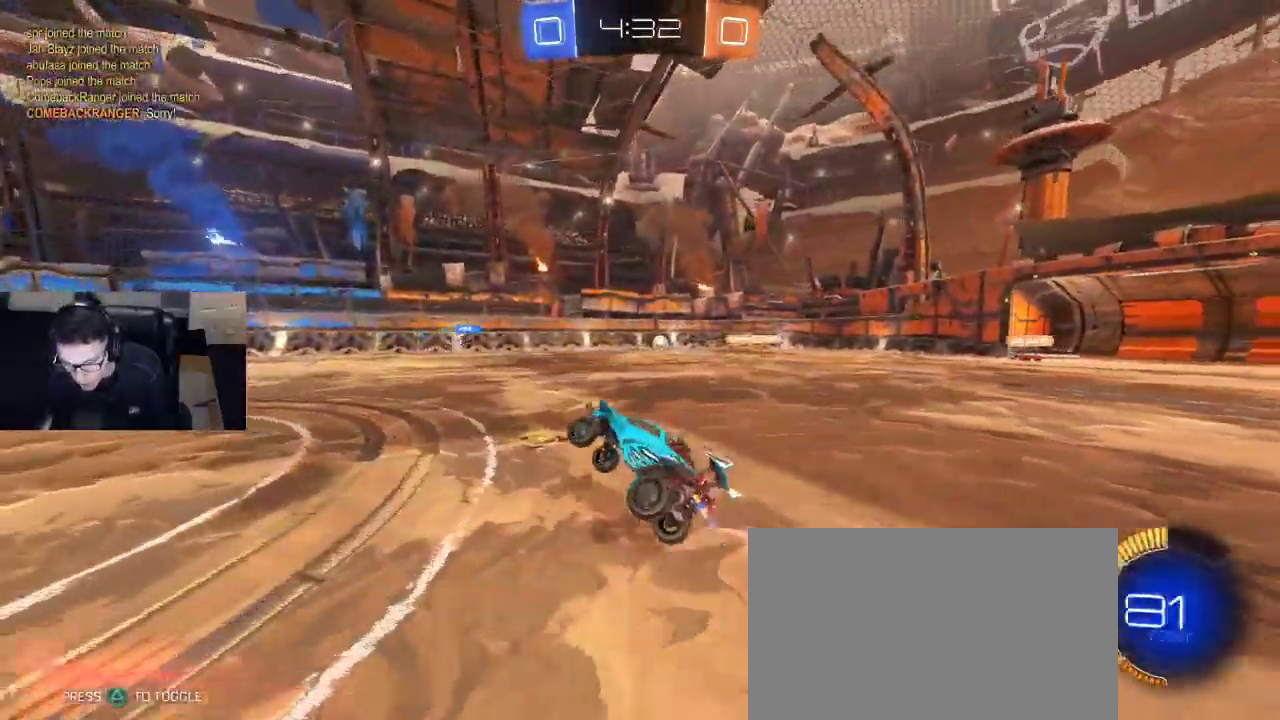
{"buttons": ["R2"], "left_stick": "right", "right_stick": "center", "events": [[17, "SQUARE", "up"], [33, "left_stick", "center"], [283, "left_stick", "right"], [350, "SQUARE", "down"], [483, "SQUARE", "up"]]}
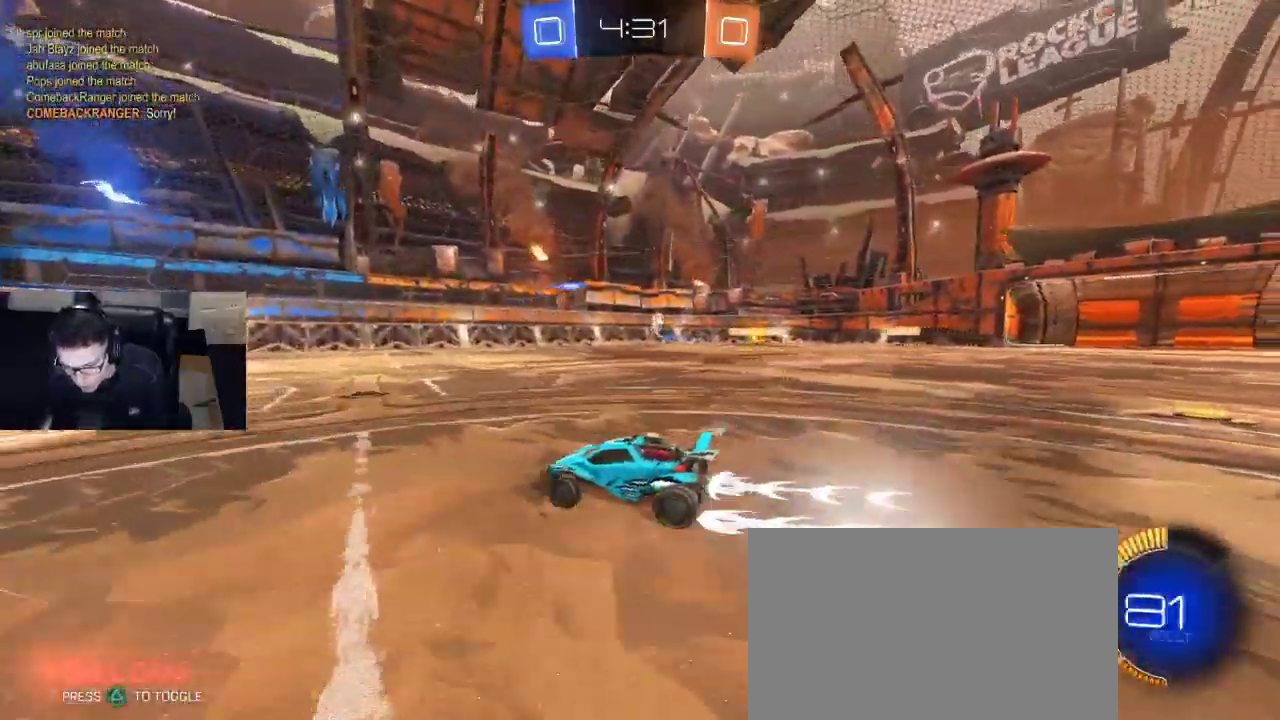
{"buttons": ["R2"], "left_stick": "right", "right_stick": "center", "events": [[100, "left_stick", "center"], [150, "left_stick", "right"], [217, "SQUARE", "down"], [317, "SQUARE", "up"]]}
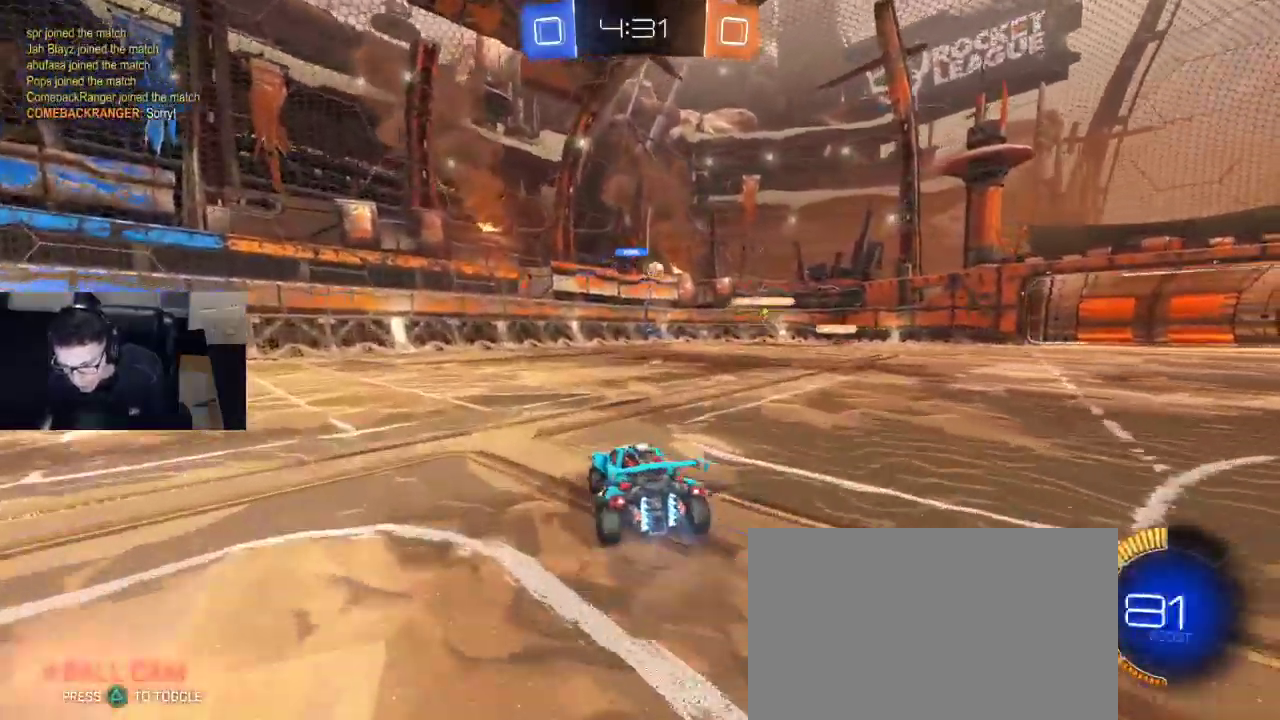
{"buttons": ["R2"], "left_stick": "right", "right_stick": "center", "events": []}
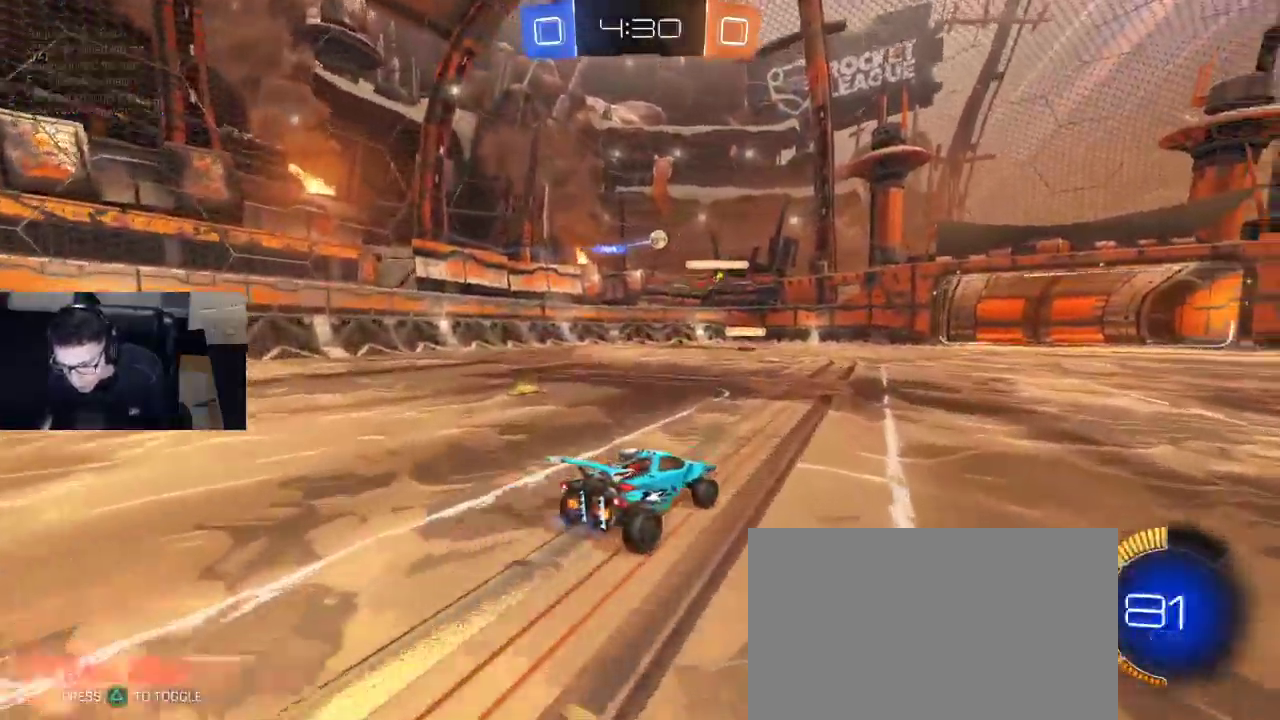
{"buttons": ["R1", "R2"], "left_stick": "center", "right_stick": "center", "events": [[33, "left_stick", "center"], [267, "left_stick", "right"], [467, "left_stick", "center"], [483, "R1", "down"]]}
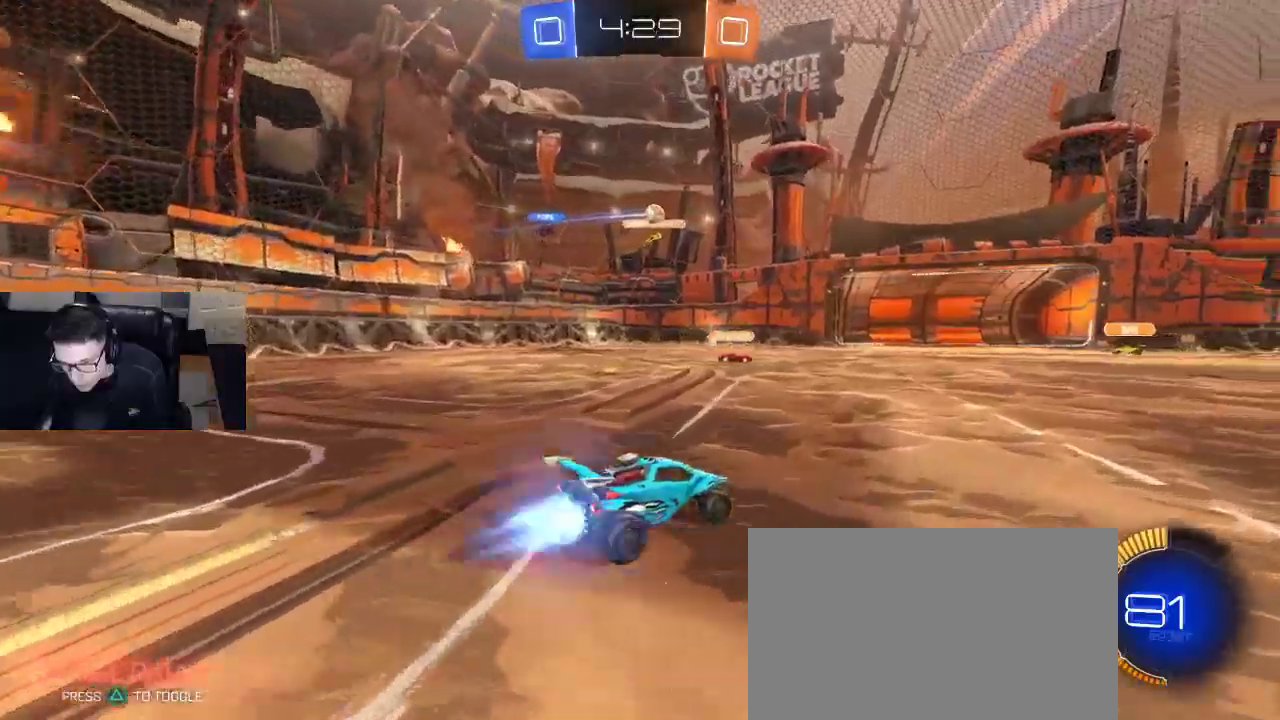
{"buttons": ["R2"], "left_stick": "right", "right_stick": "center", "events": [[117, "left_stick", "right"], [267, "R1", "up"], [417, "TRIANGLE", "down"], [483, "TRIANGLE", "up"]]}
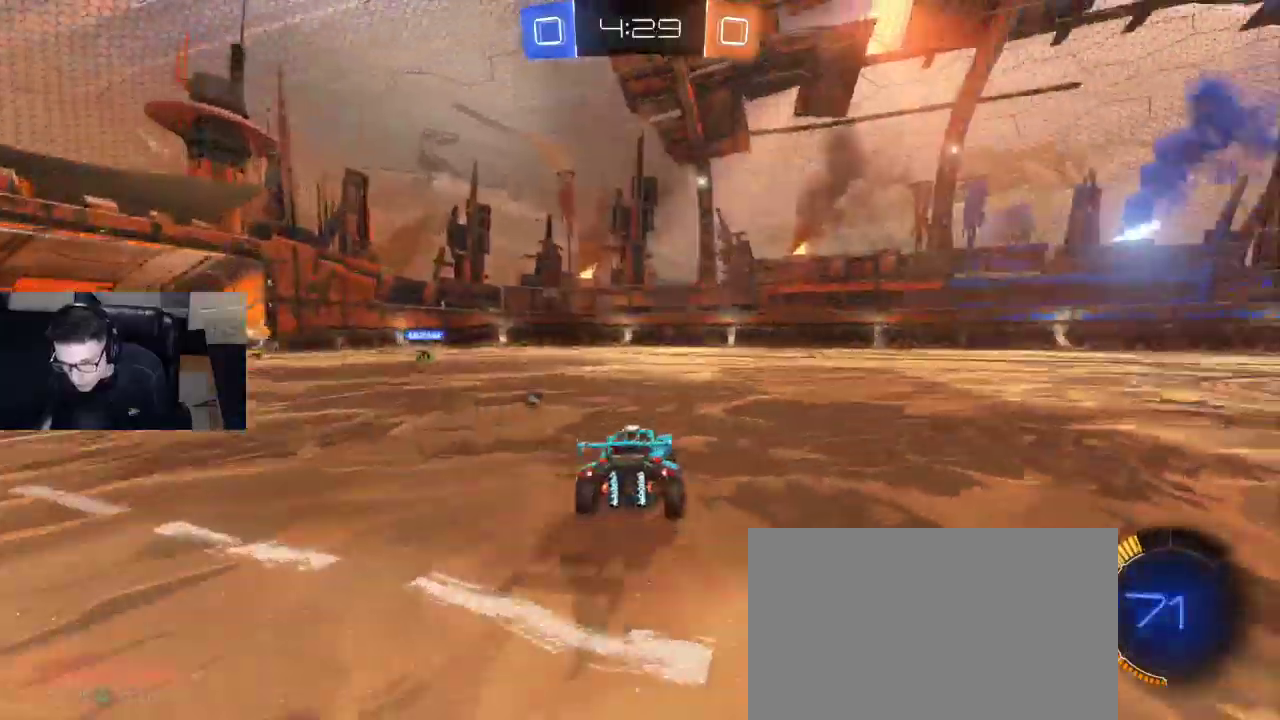
{"buttons": ["R1", "R2"], "left_stick": "center", "right_stick": "center", "events": [[133, "TRIANGLE", "down"], [150, "left_stick", "center"], [217, "TRIANGLE", "up"], [483, "R1", "down"]]}
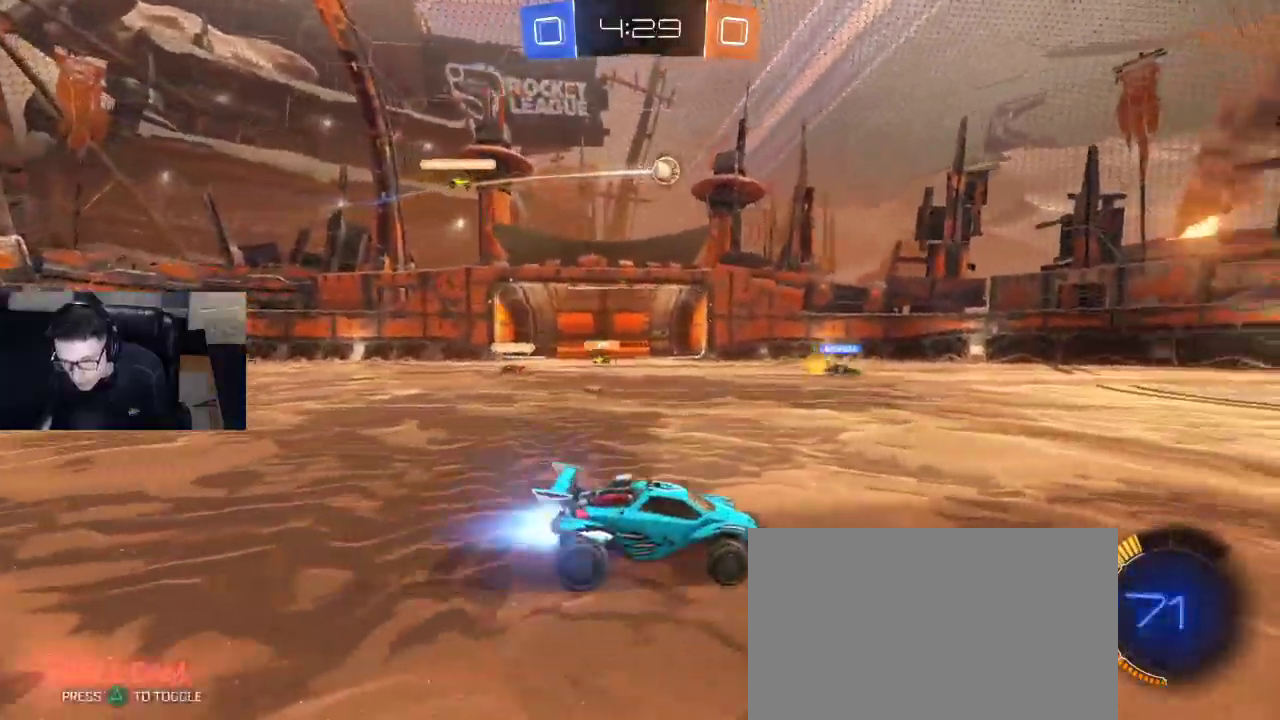
{"buttons": [], "left_stick": "left", "right_stick": "center", "events": [[183, "left_stick", "left"], [267, "R1", "up"], [300, "left_stick", "center"], [383, "R2", "up"], [400, "left_stick", "left"]]}
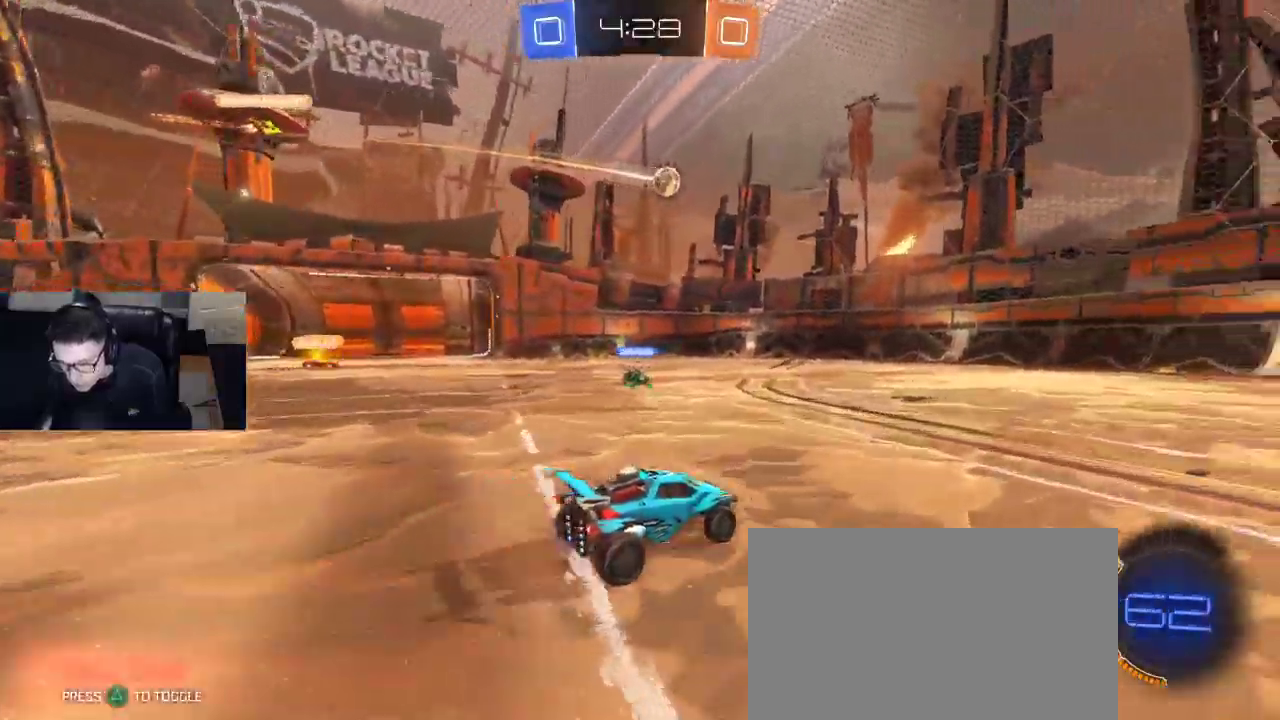
{"buttons": ["R2"], "left_stick": "center", "right_stick": "center", "events": [[67, "left_stick", "center"], [267, "left_stick", "left"], [300, "R2", "down"], [450, "left_stick", "center"]]}
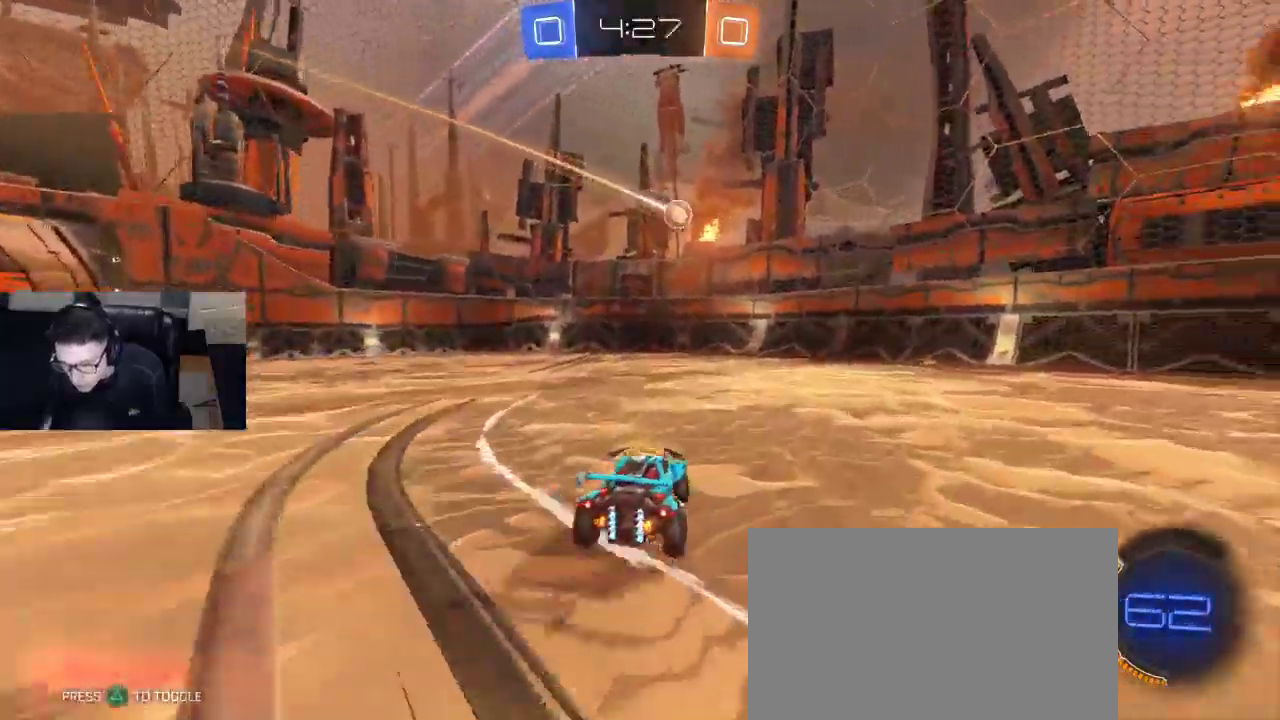
{"buttons": ["R1", "R2"], "left_stick": "right", "right_stick": "center", "events": [[133, "CROSS", "down"], [133, "left_stick", "down-left"], [250, "CROSS", "up"], [250, "left_stick", "down-right"], [283, "SQUARE", "down"], [300, "R1", "down"], [317, "left_stick", "right"], [383, "R1", "up"], [450, "SQUARE", "up"], [500, "R1", "down"]]}
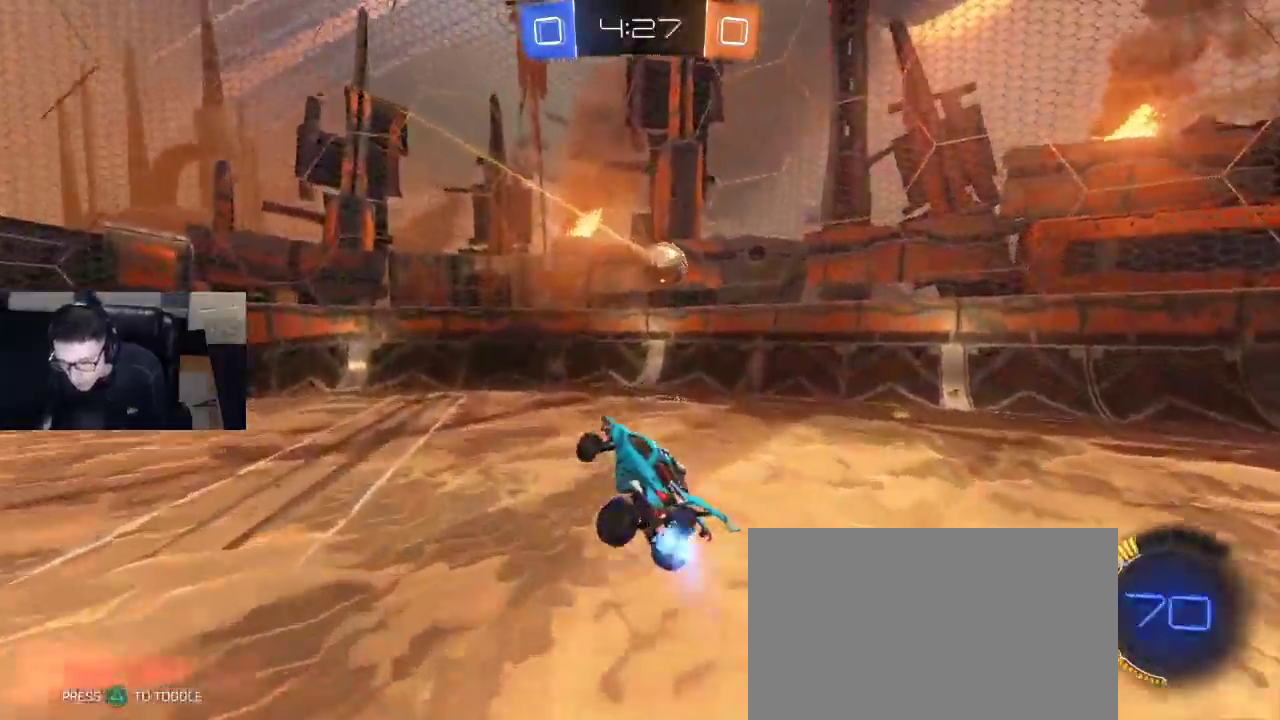
{"buttons": ["R2"], "left_stick": "down-right", "right_stick": "center", "events": [[50, "CROSS", "down"], [83, "L3", "down"], [167, "left_stick", "down-right"], [250, "CROSS", "up"], [283, "R1", "up"], [317, "L3", "up"]]}
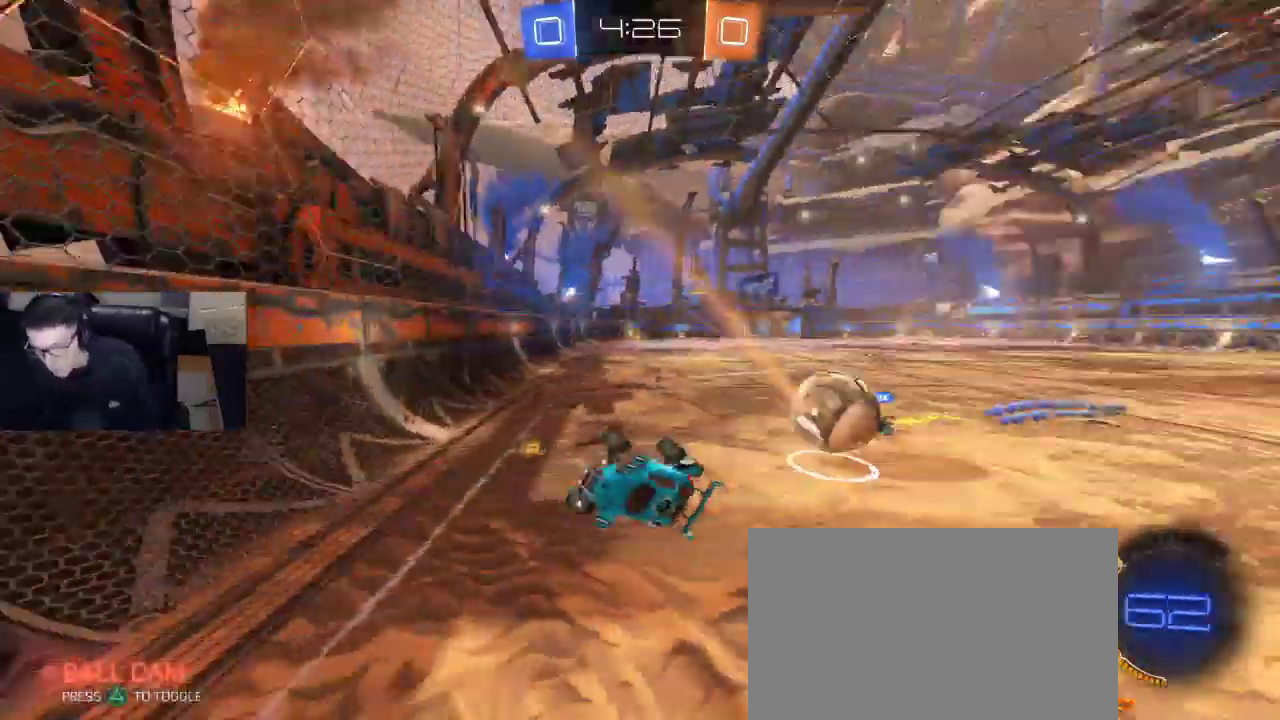
{"buttons": ["R2"], "left_stick": "left", "right_stick": "center", "events": [[83, "left_stick", "down-left"], [183, "left_stick", "left"]]}
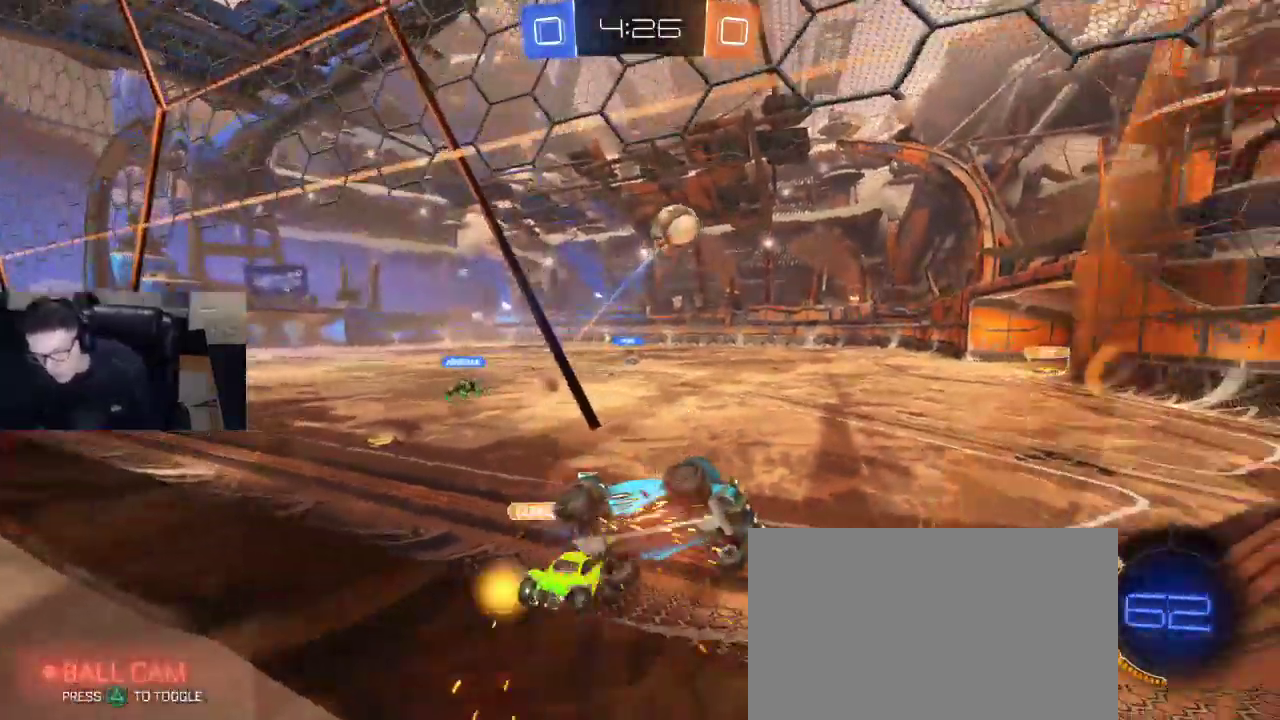
{"buttons": ["R2"], "left_stick": "right", "right_stick": "center", "events": [[300, "R1", "down"], [417, "R1", "up"], [500, "left_stick", "right"]]}
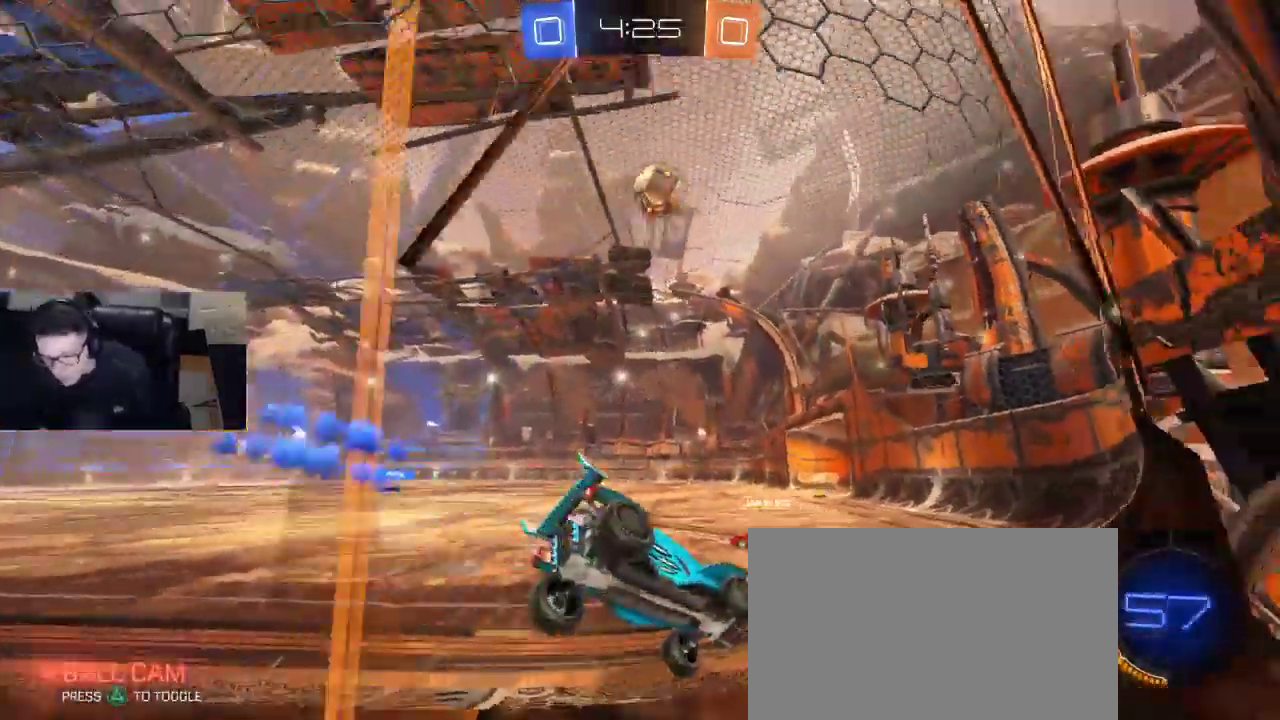
{"buttons": ["R2"], "left_stick": "right", "right_stick": "center", "events": []}
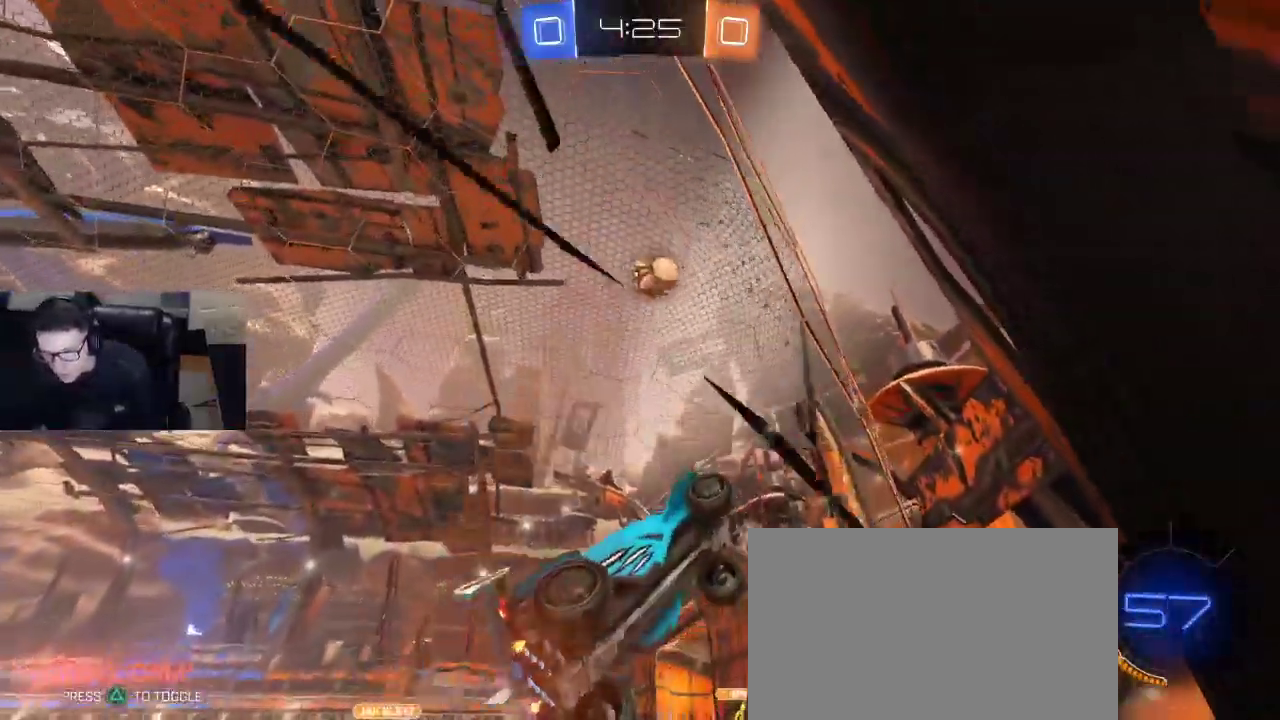
{"buttons": ["R2"], "left_stick": "down-left", "right_stick": "center", "events": [[133, "left_stick", "down-left"], [150, "CROSS", "down"], [317, "CROSS", "up"], [333, "left_stick", "center"], [350, "CROSS", "down"], [450, "CROSS", "up"], [450, "left_stick", "down-left"]]}
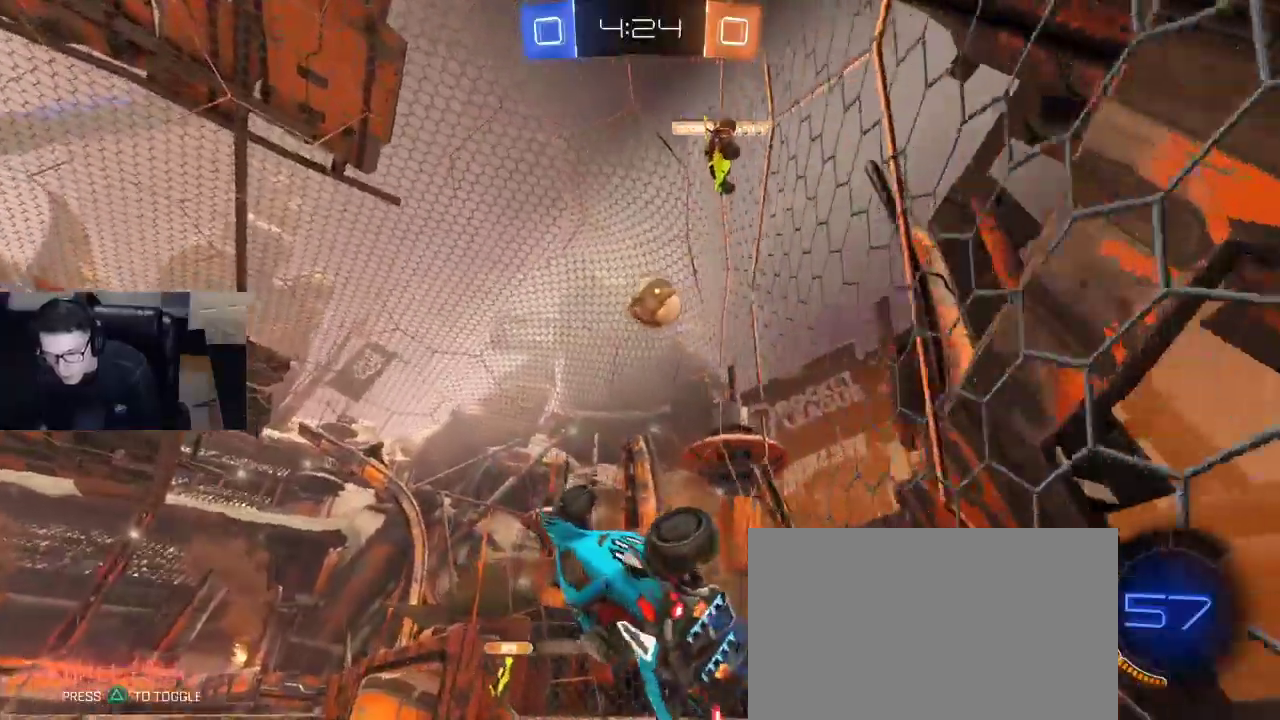
{"buttons": ["SQUARE", "R2"], "left_stick": "left", "right_stick": "center", "events": [[17, "SQUARE", "down"], [67, "left_stick", "left"], [200, "R1", "down"], [217, "SQUARE", "up"], [333, "SQUARE", "down"], [500, "R1", "up"]]}
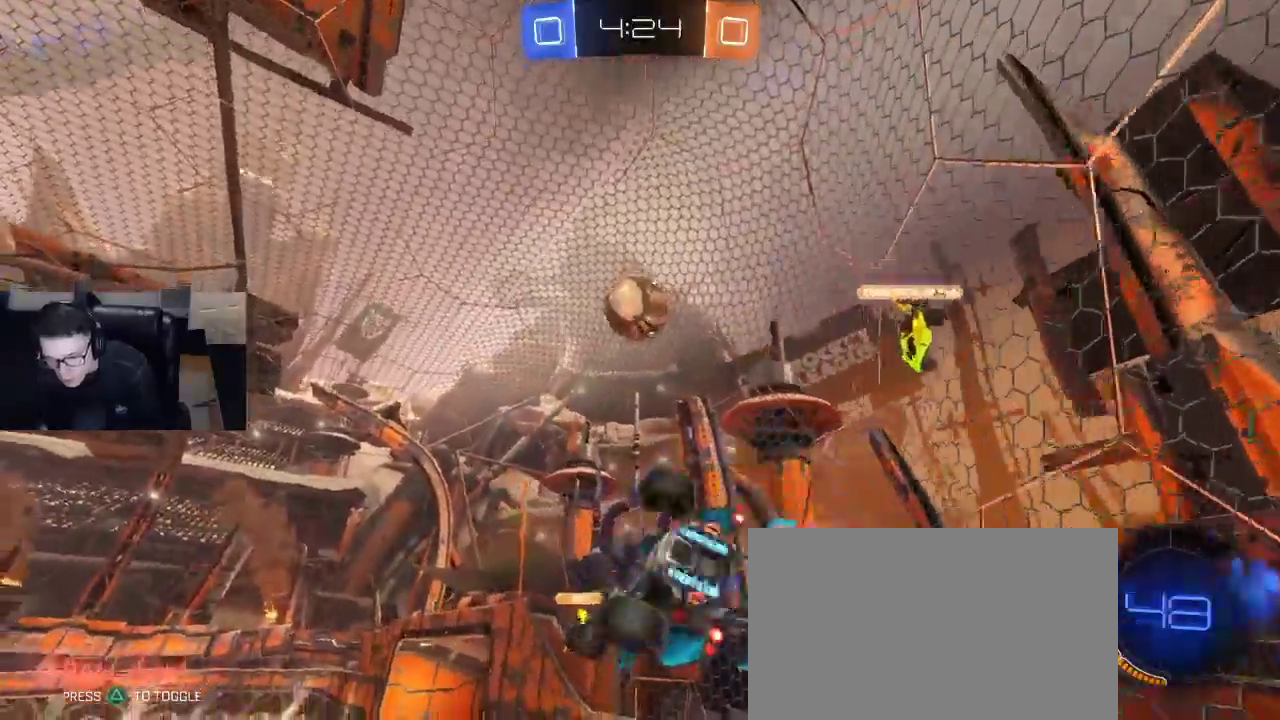
{"buttons": ["R1", "R2"], "left_stick": "up-right", "right_stick": "center", "events": [[17, "left_stick", "down-left"], [217, "SQUARE", "up"], [367, "R1", "down"], [383, "left_stick", "up-right"]]}
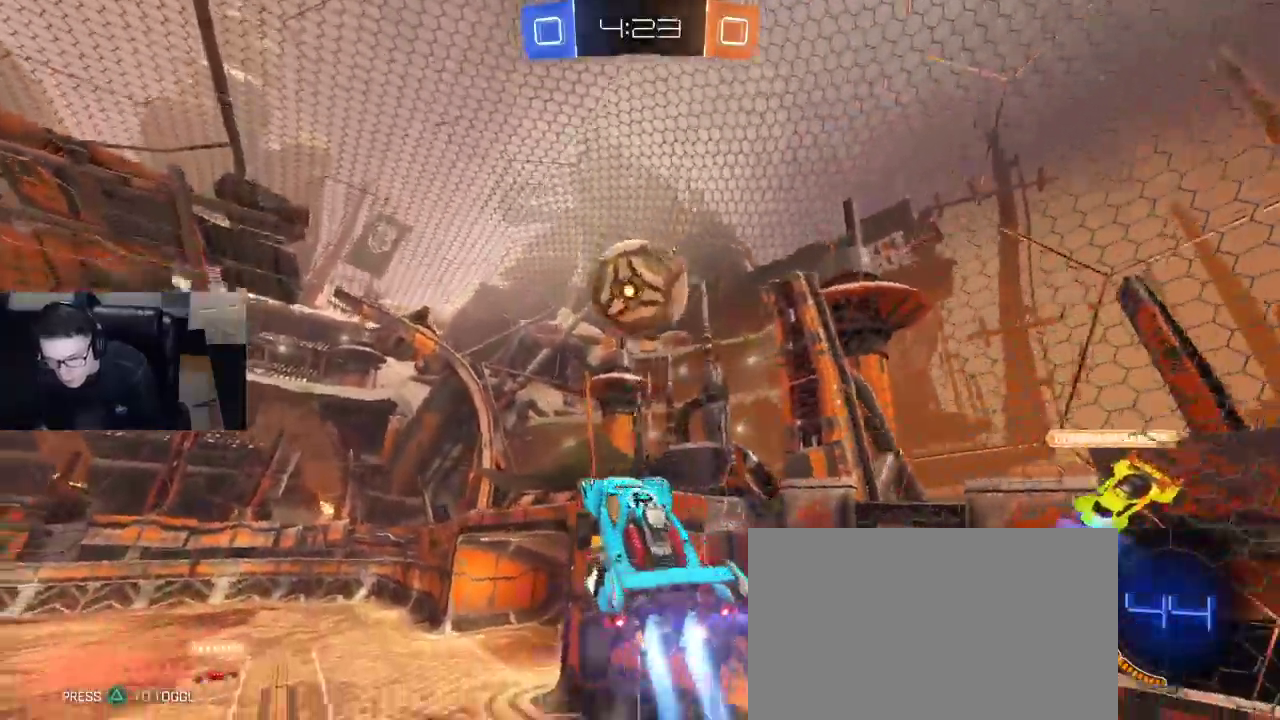
{"buttons": ["R2"], "left_stick": "up", "right_stick": "center", "events": [[233, "left_stick", "center"], [383, "R1", "up"], [483, "left_stick", "up"]]}
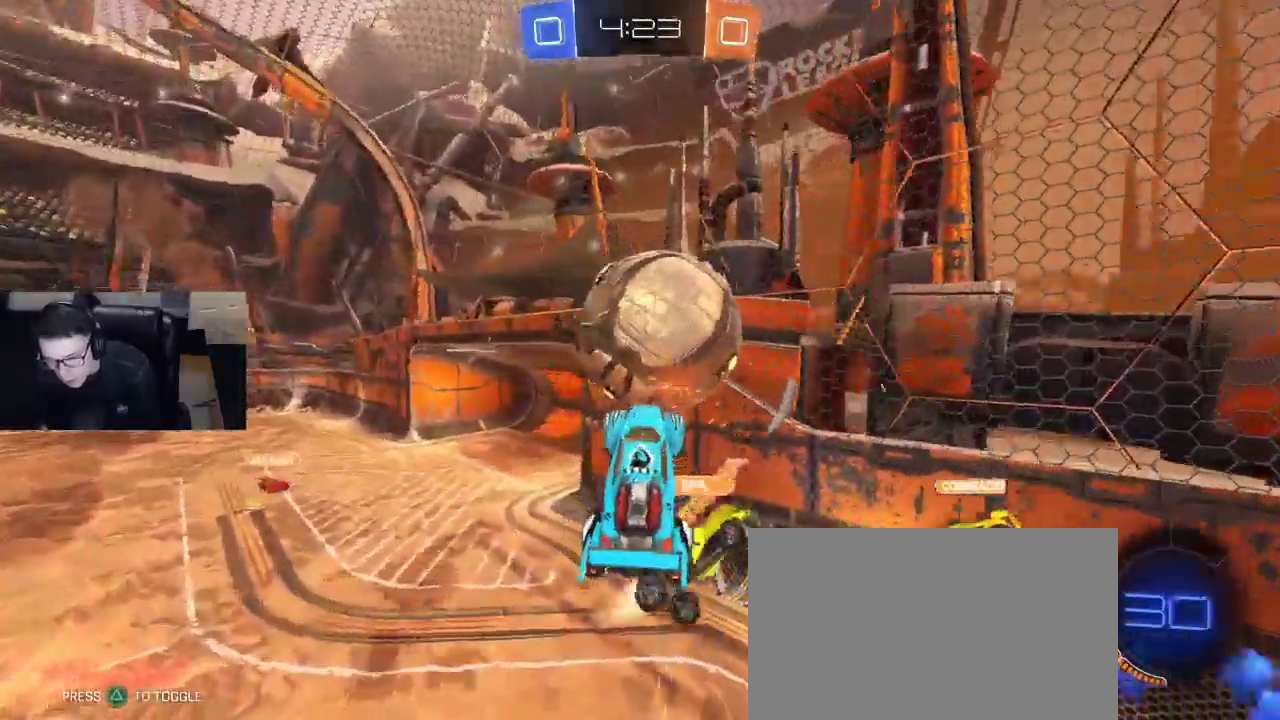
{"buttons": ["R2"], "left_stick": "down-right", "right_stick": "center", "events": [[200, "left_stick", "up-left"], [500, "left_stick", "down-right"]]}
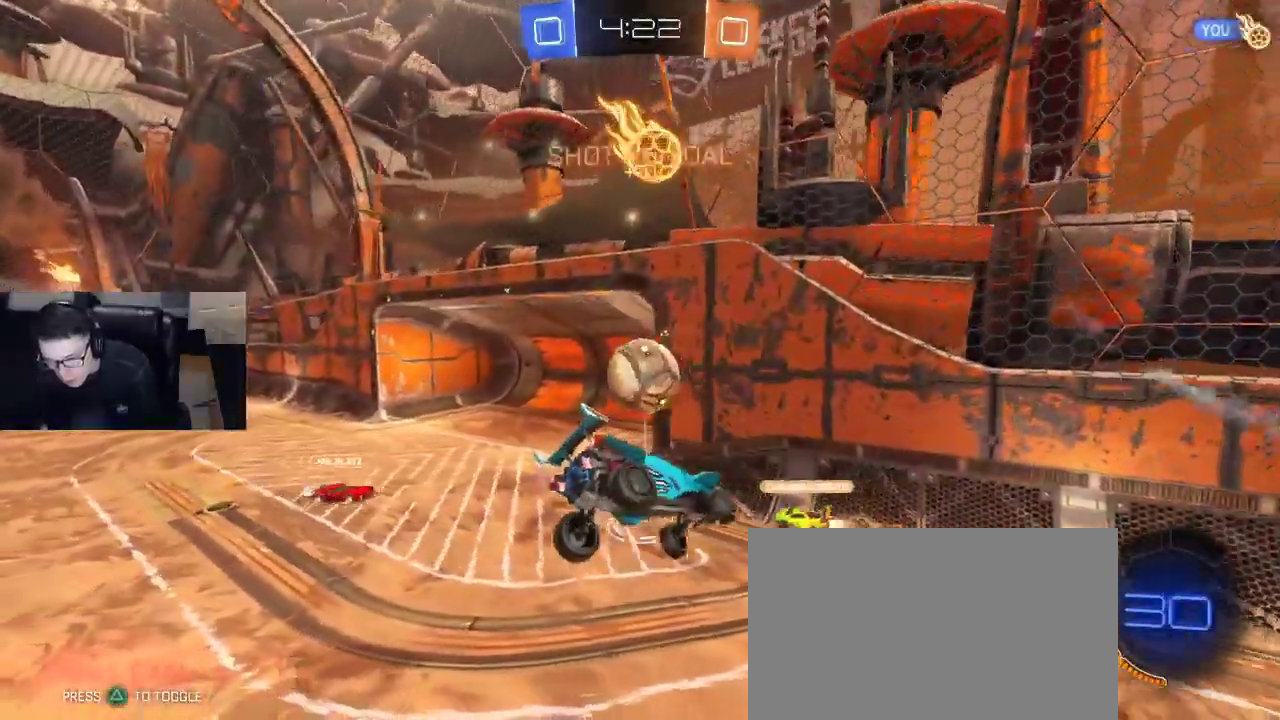
{"buttons": ["R2"], "left_stick": "down-left", "right_stick": "center", "events": [[67, "SQUARE", "down"], [183, "SQUARE", "up"], [183, "left_stick", "down-left"]]}
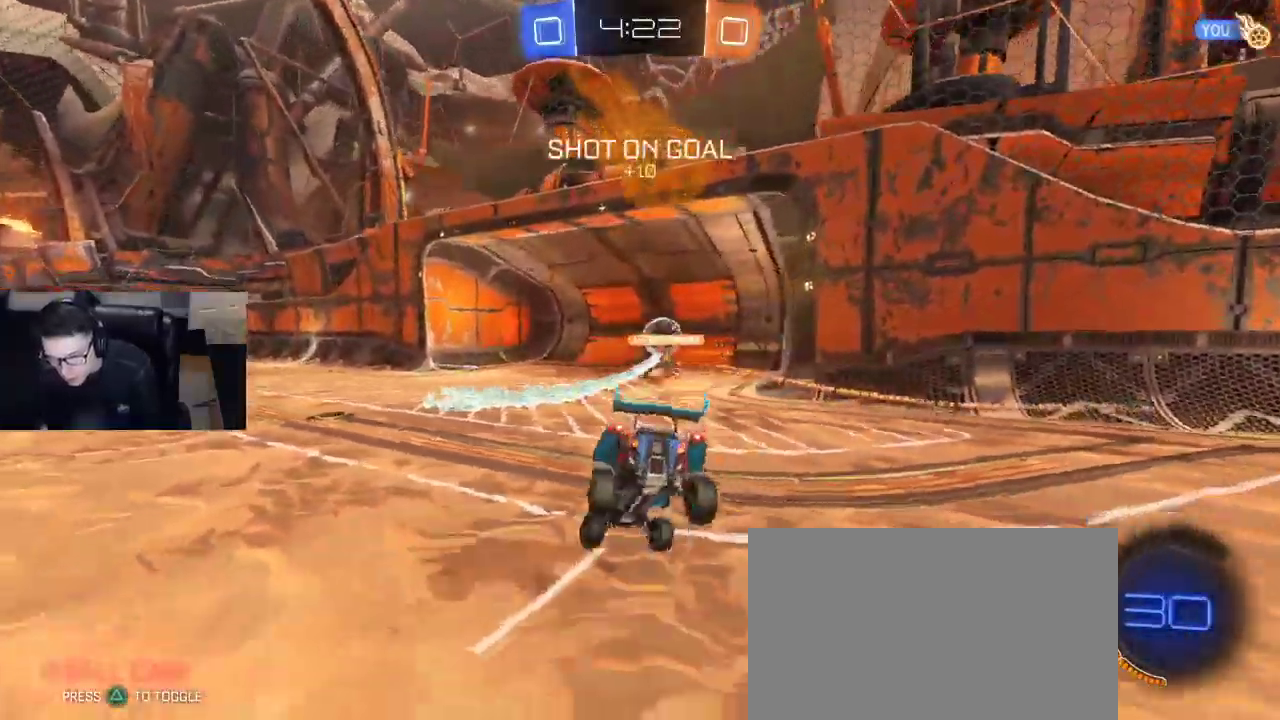
{"buttons": [], "left_stick": "center", "right_stick": "center", "events": [[233, "TRIANGLE", "down"], [250, "left_stick", "center"], [350, "R2", "up"], [350, "TRIANGLE", "up"]]}
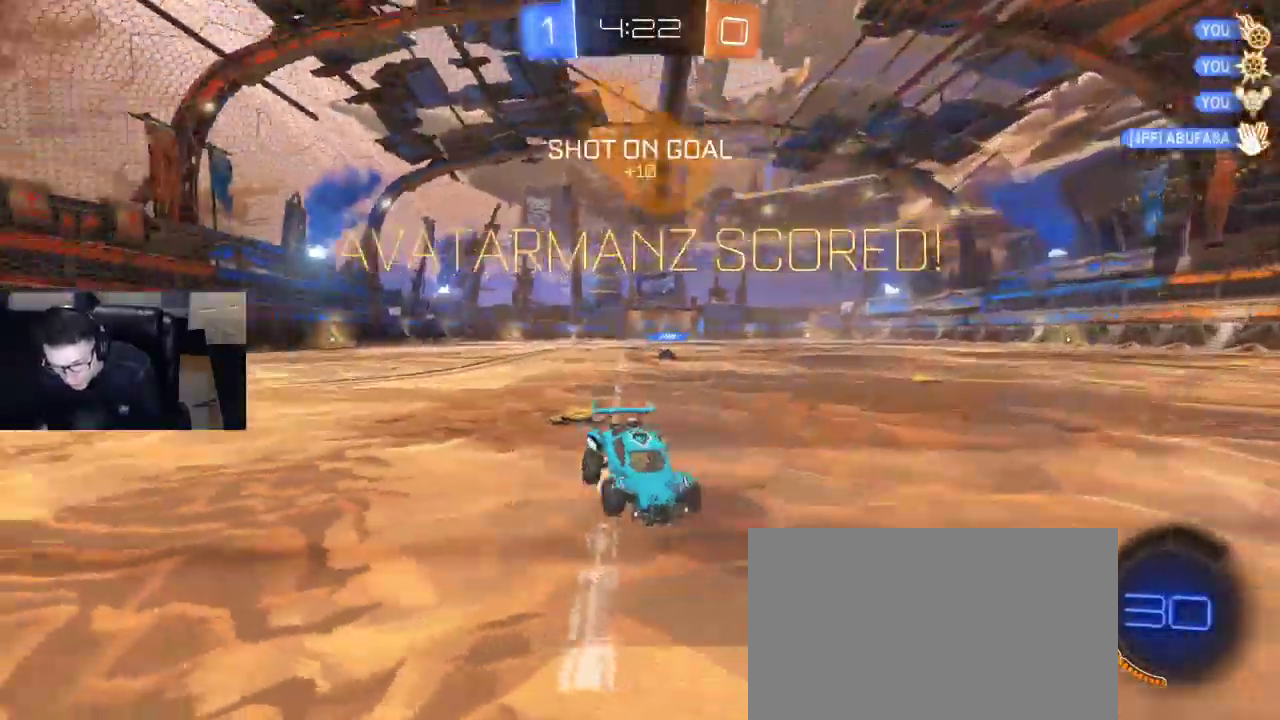
{"buttons": ["SQUARE"], "left_stick": "right", "right_stick": "center", "events": [[333, "left_stick", "right"], [483, "SQUARE", "down"]]}
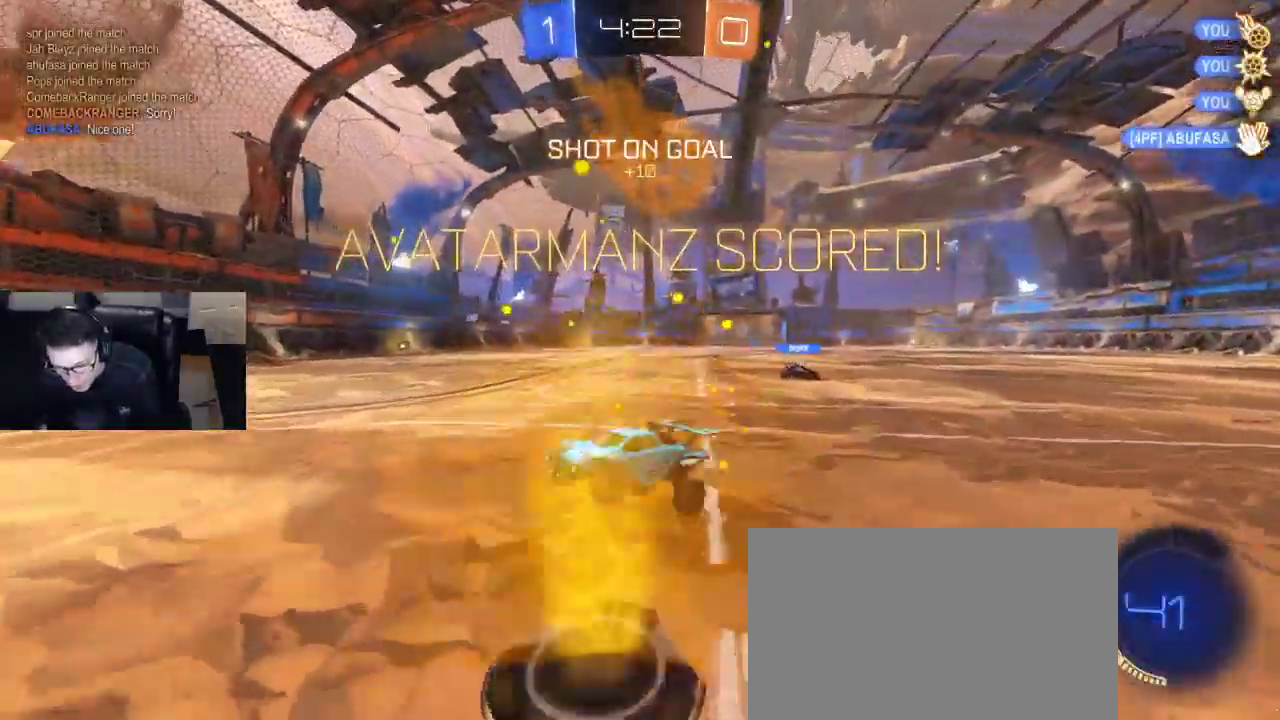
{"buttons": ["CROSS"], "left_stick": "left", "right_stick": "center", "events": [[67, "left_stick", "center"], [150, "left_stick", "left"], [200, "left_stick", "center"], [400, "SQUARE", "up"], [450, "CROSS", "down"], [450, "left_stick", "left"]]}
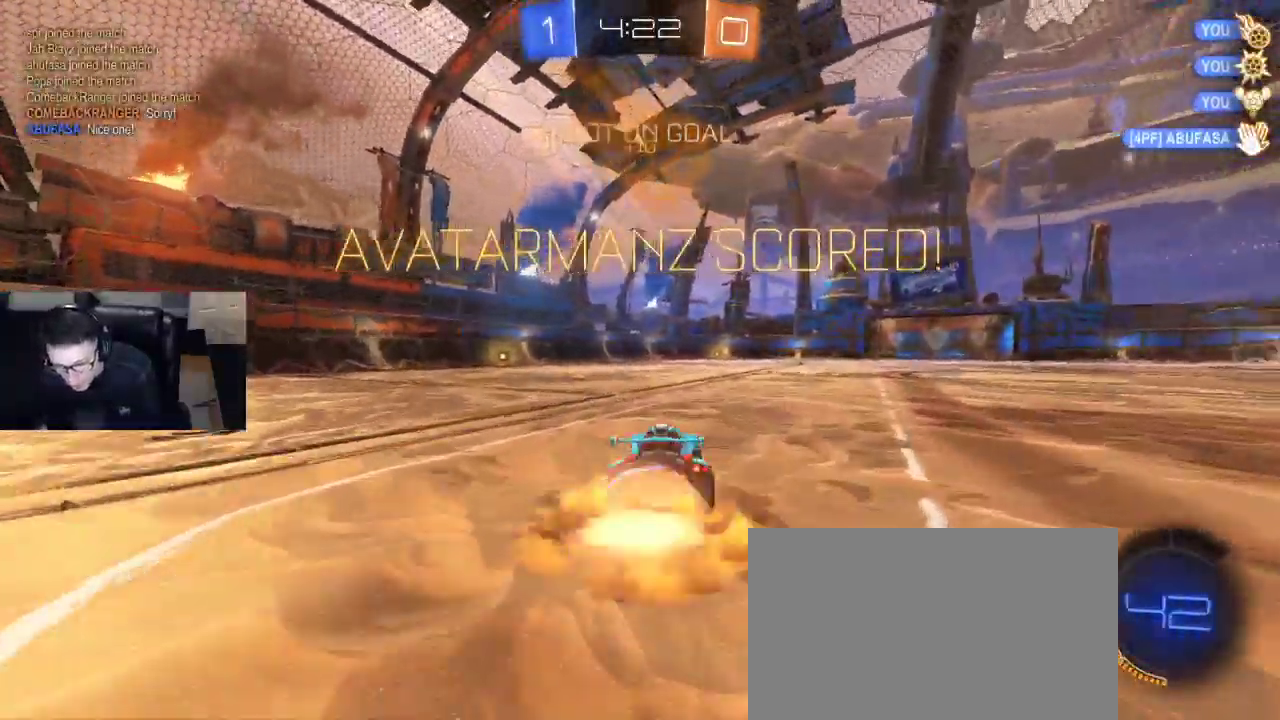
{"buttons": ["SQUARE", "R1"], "left_stick": "right", "right_stick": "center", "events": [[33, "CROSS", "up"], [33, "left_stick", "up-right"], [50, "R1", "down"], [83, "CROSS", "down"], [100, "R2", "down"], [183, "left_stick", "center"], [217, "CROSS", "up"], [233, "R1", "up"], [267, "R2", "up"], [467, "R1", "down"], [467, "SQUARE", "down"], [467, "left_stick", "right"]]}
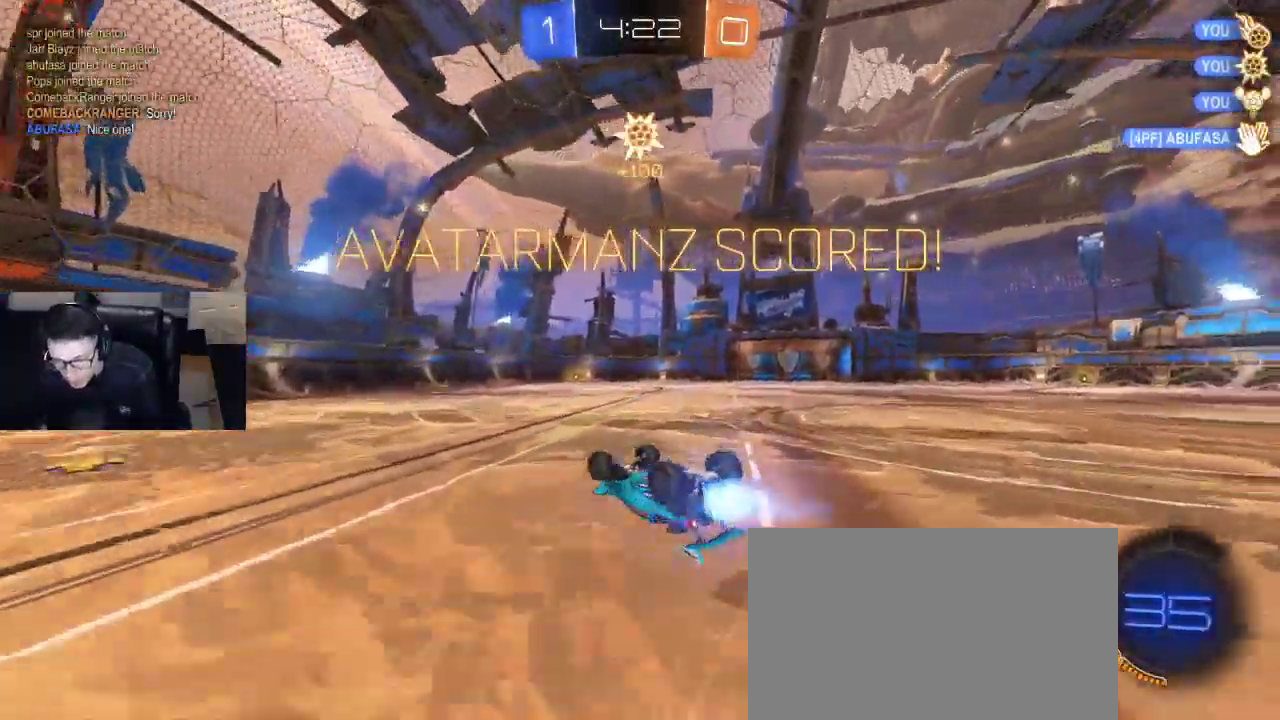
{"buttons": [], "left_stick": "center", "right_stick": "center", "events": [[300, "R1", "up"], [333, "SQUARE", "up"], [367, "left_stick", "center"]]}
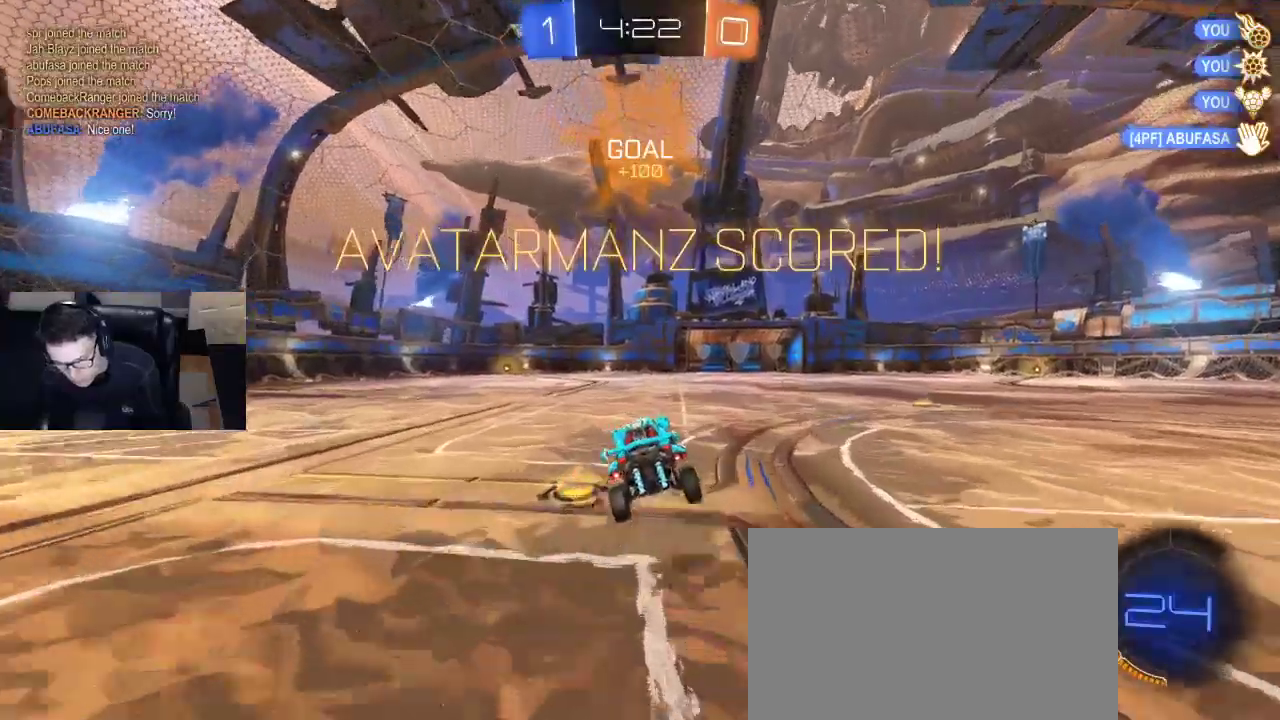
{"buttons": ["CROSS"], "left_stick": "center", "right_stick": "center", "events": [[83, "left_stick", "left"], [267, "left_stick", "down"], [333, "CROSS", "down"], [367, "CROSS", "up"], [367, "left_stick", "left"], [433, "CROSS", "down"], [500, "left_stick", "center"]]}